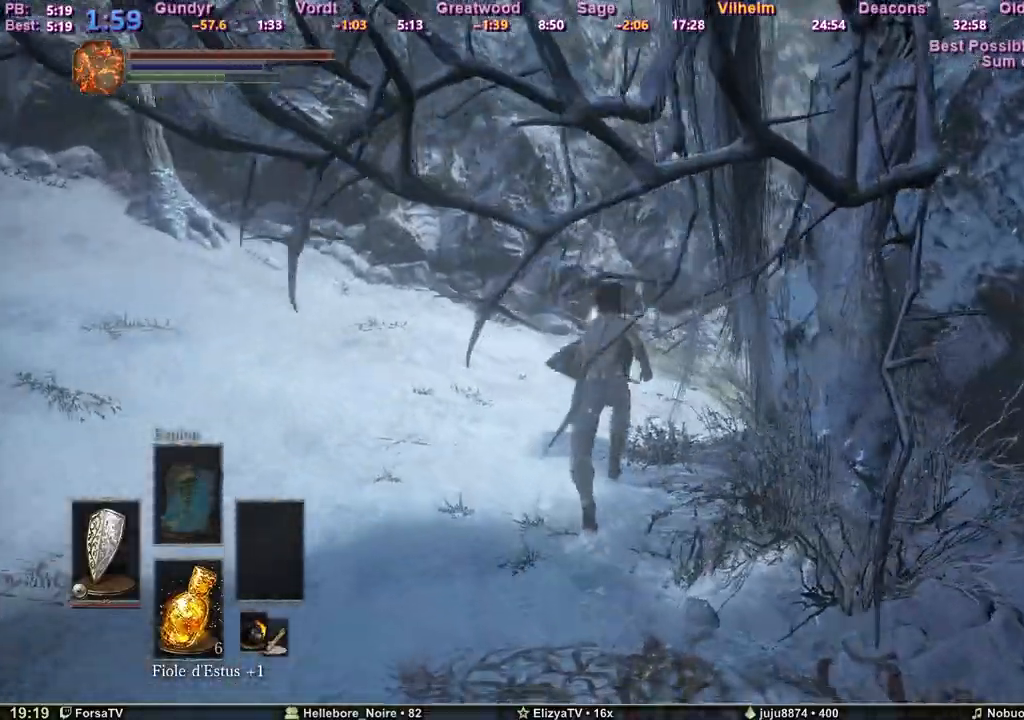
Gameplay with keyboard; each line is a JSON object with the keys held at the frame after it. "events" lists presses ("down") and releases ("up") of "1", "2", "3", "4", "5", "6", "a", "c", "ctrl", "d", "e", "escape", "f", "g", "k", "l", "m1", "m2", "m3", "m4", "q", "r", "right", "s", "shift", "space", "tab" and "z" between this image and that frame as [ms after this image, input, new state], when the widget could be followed in between. No other keys are recorded. Mouse input is not recorded. Key names are as the overlay labels them; some are game actions (e.g. jump) rather than physical keys. Not read: other_keys.
{"keys": ["space", "z"], "events": []}
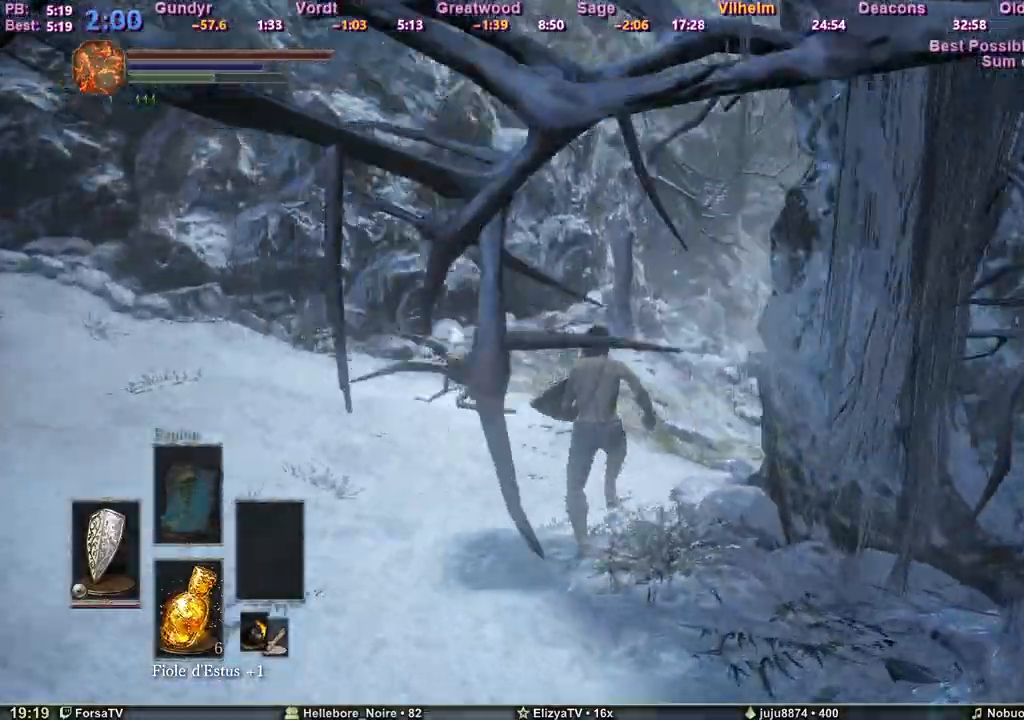
{"keys": ["space", "z"], "events": []}
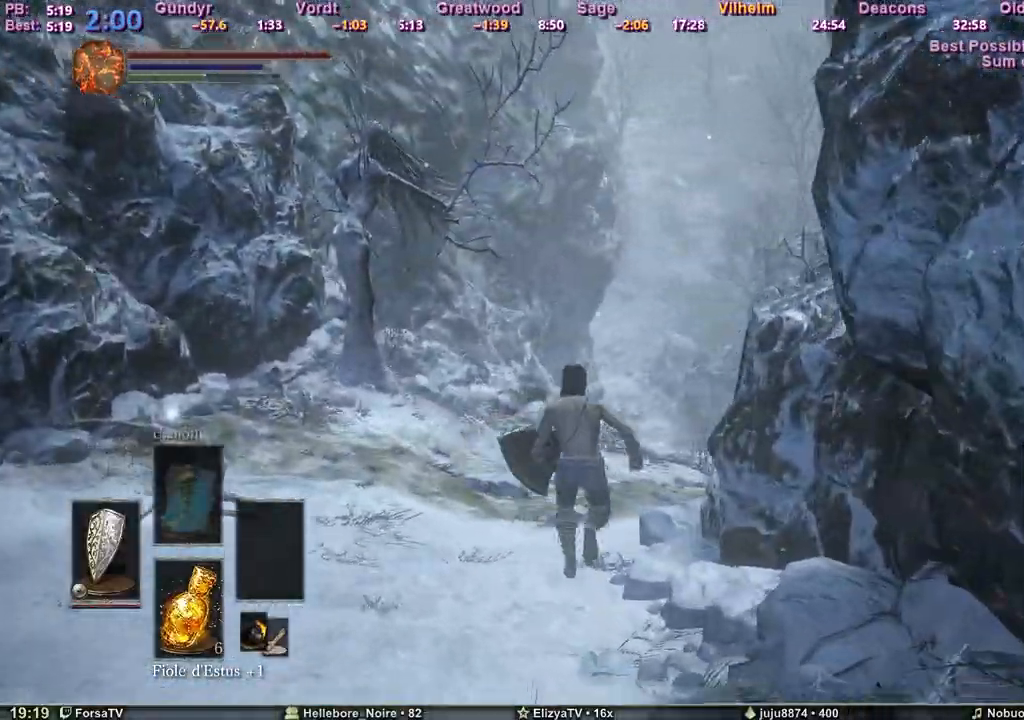
{"keys": ["space", "z"], "events": []}
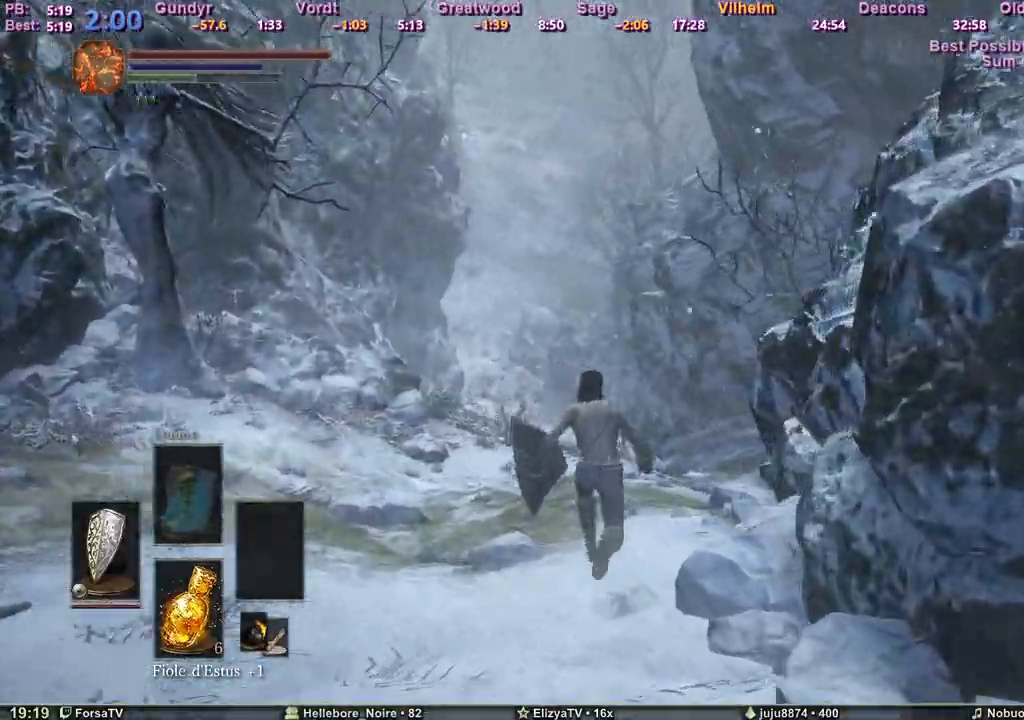
{"keys": ["space", "z"], "events": []}
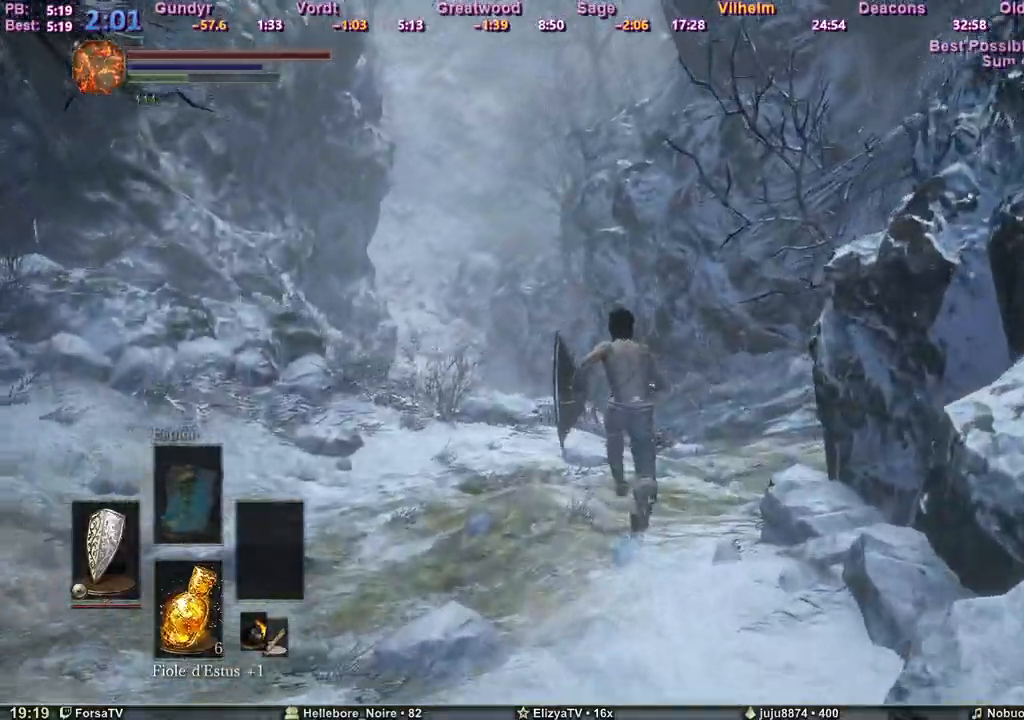
{"keys": ["space", "z"], "events": []}
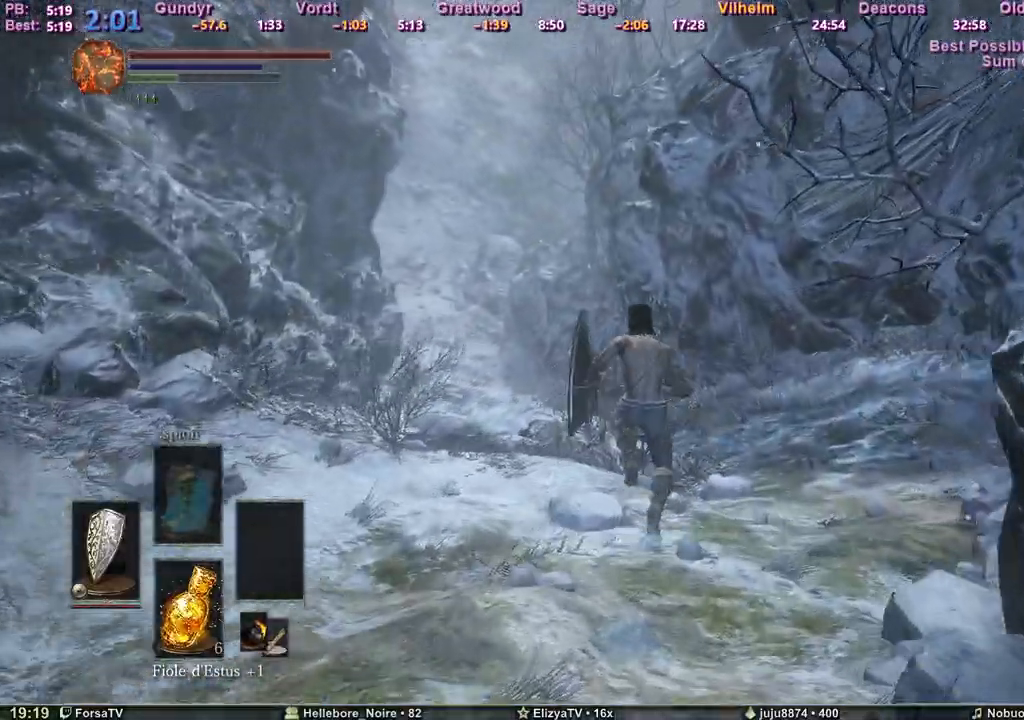
{"keys": ["space", "z"], "events": [[233, "d", "down"], [317, "d", "up"]]}
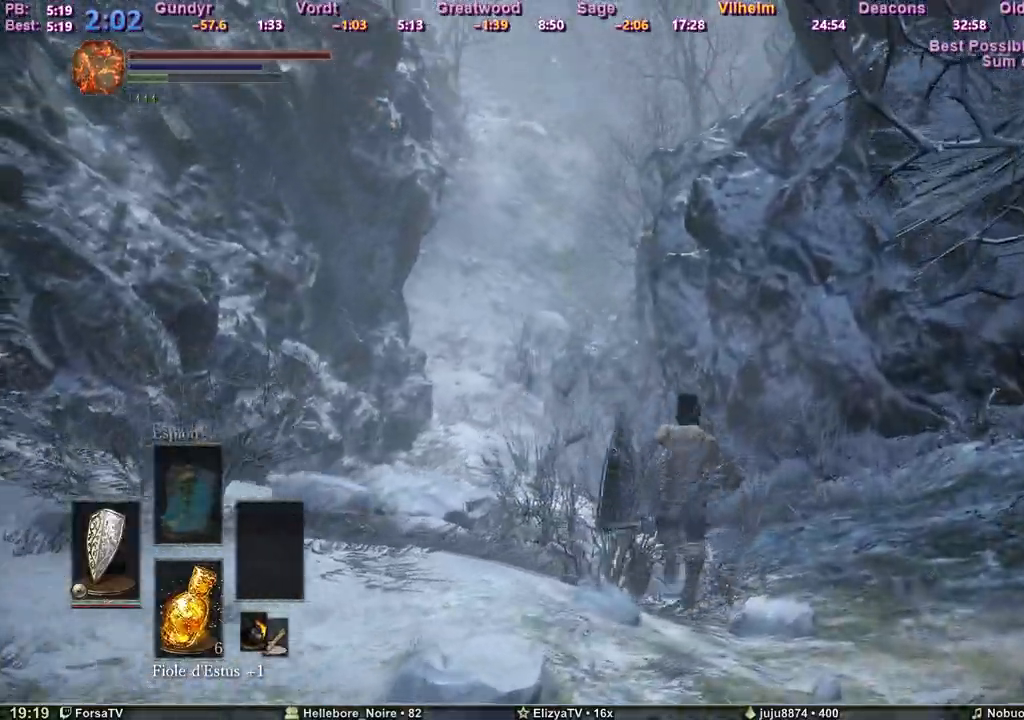
{"keys": ["space", "z"], "events": []}
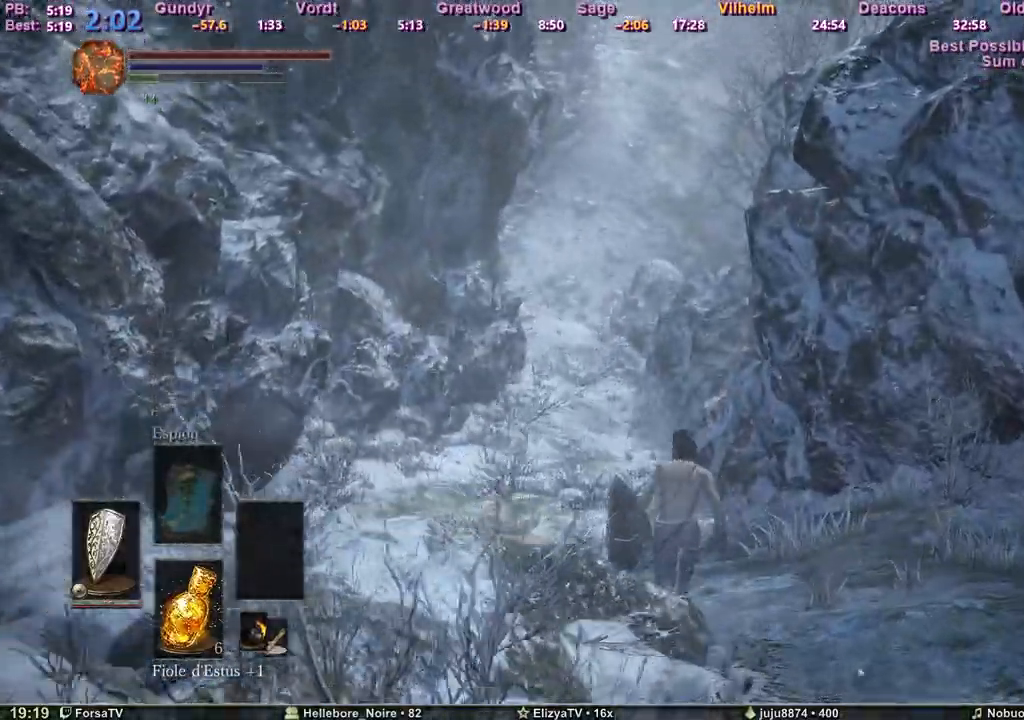
{"keys": ["space", "z"], "events": []}
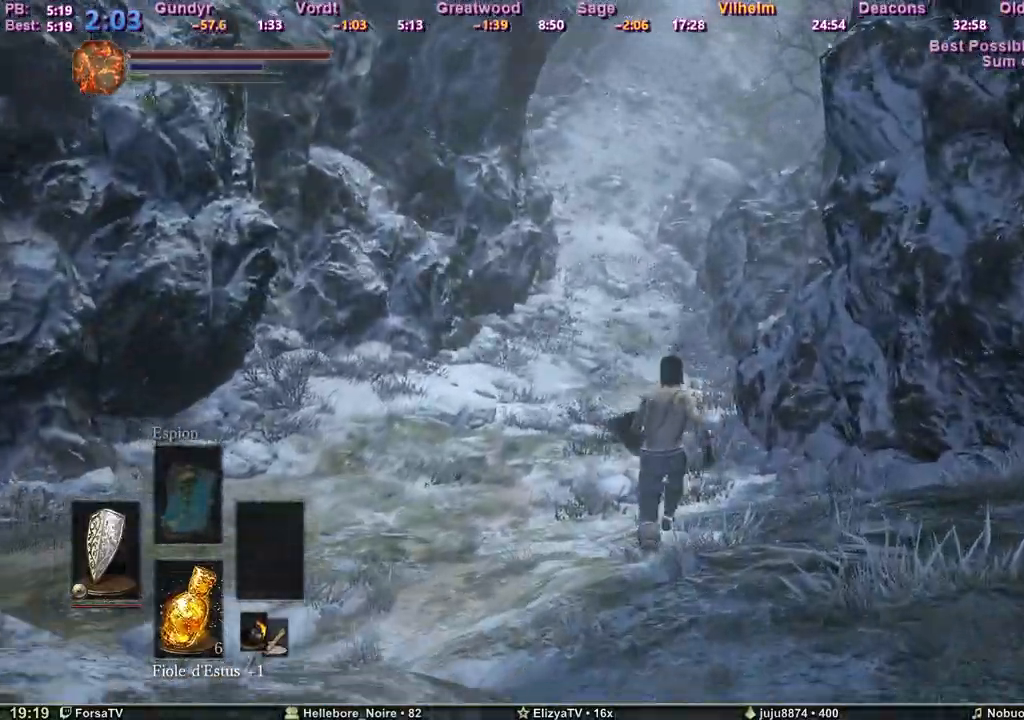
{"keys": ["z"], "events": [[133, "space", "up"]]}
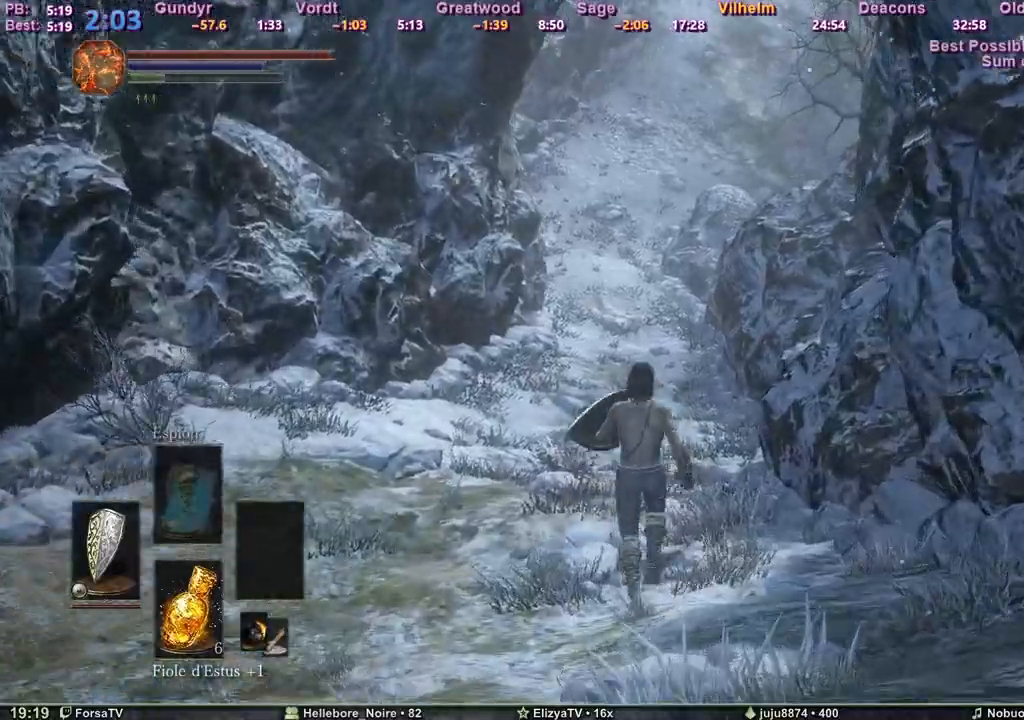
{"keys": ["z"], "events": []}
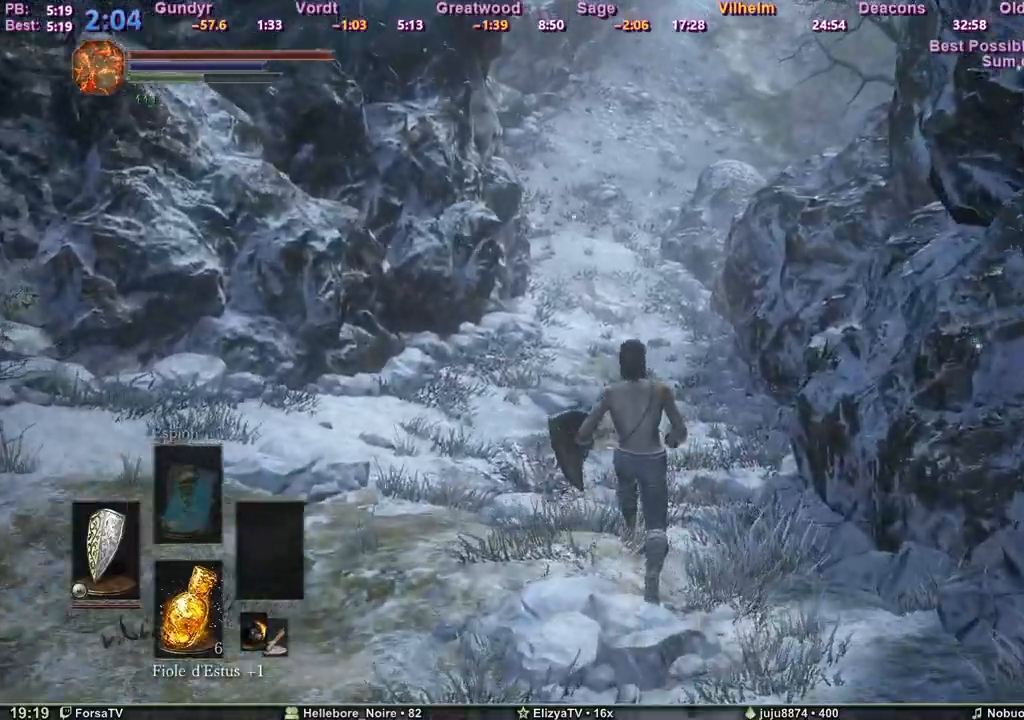
{"keys": ["space", "z"], "events": [[450, "space", "down"]]}
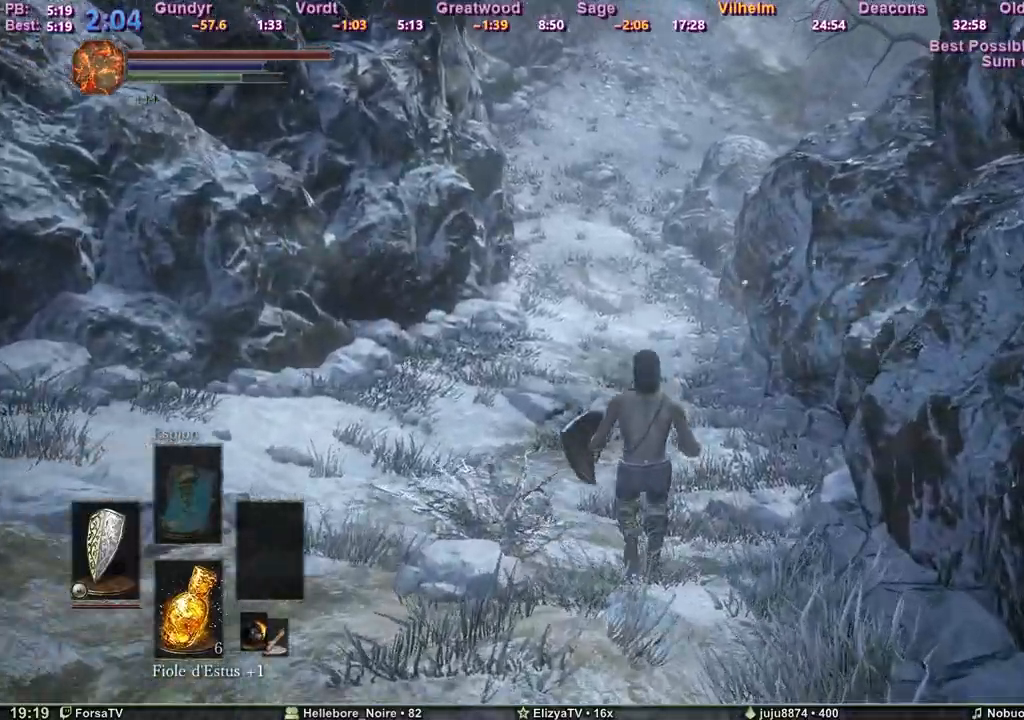
{"keys": ["space", "z"], "events": []}
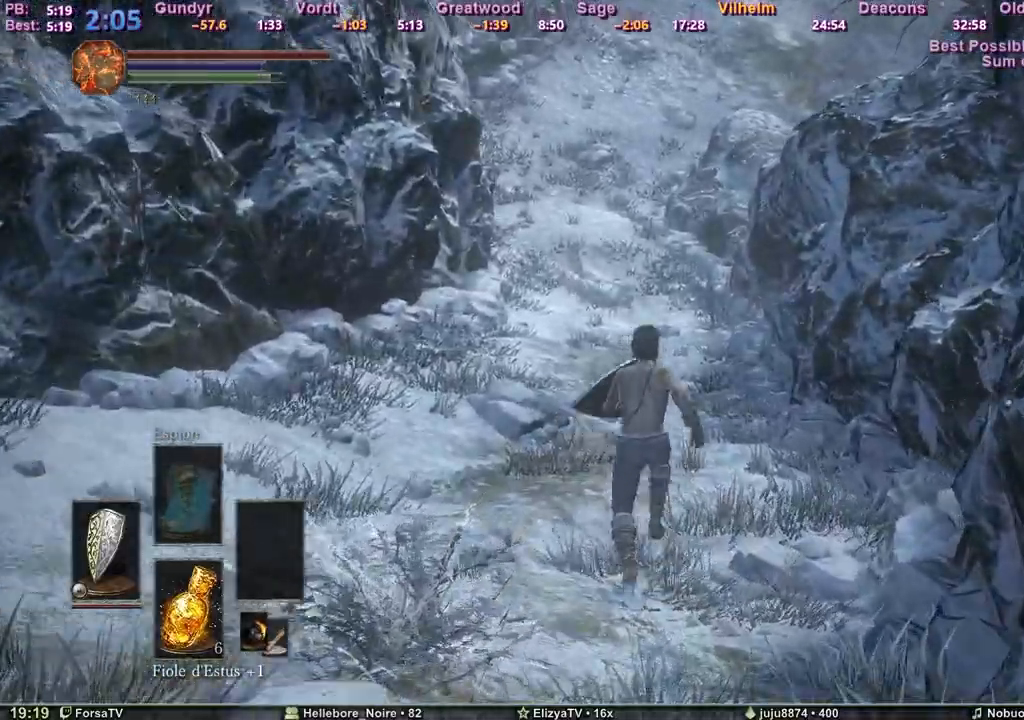
{"keys": ["space", "z"], "events": []}
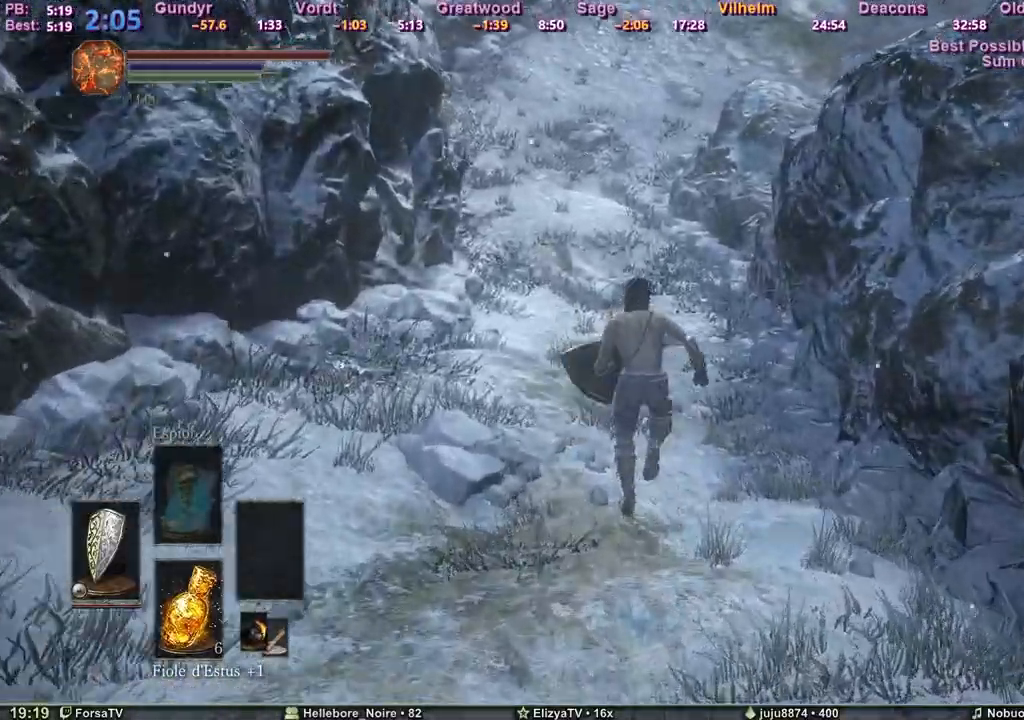
{"keys": ["space", "z"], "events": []}
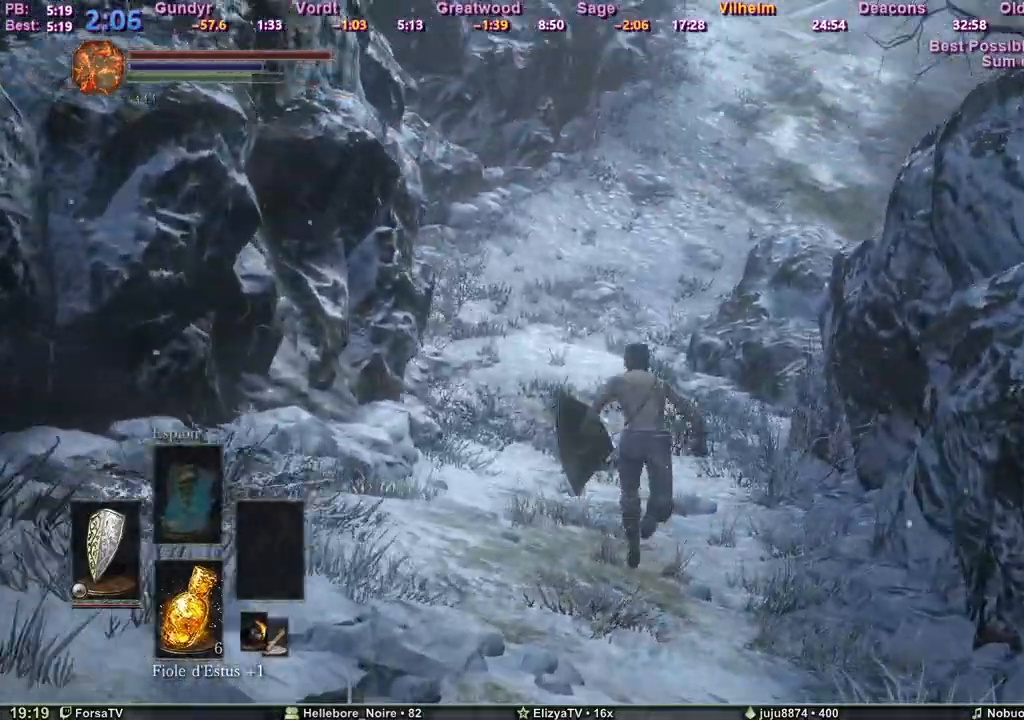
{"keys": ["space", "z"], "events": []}
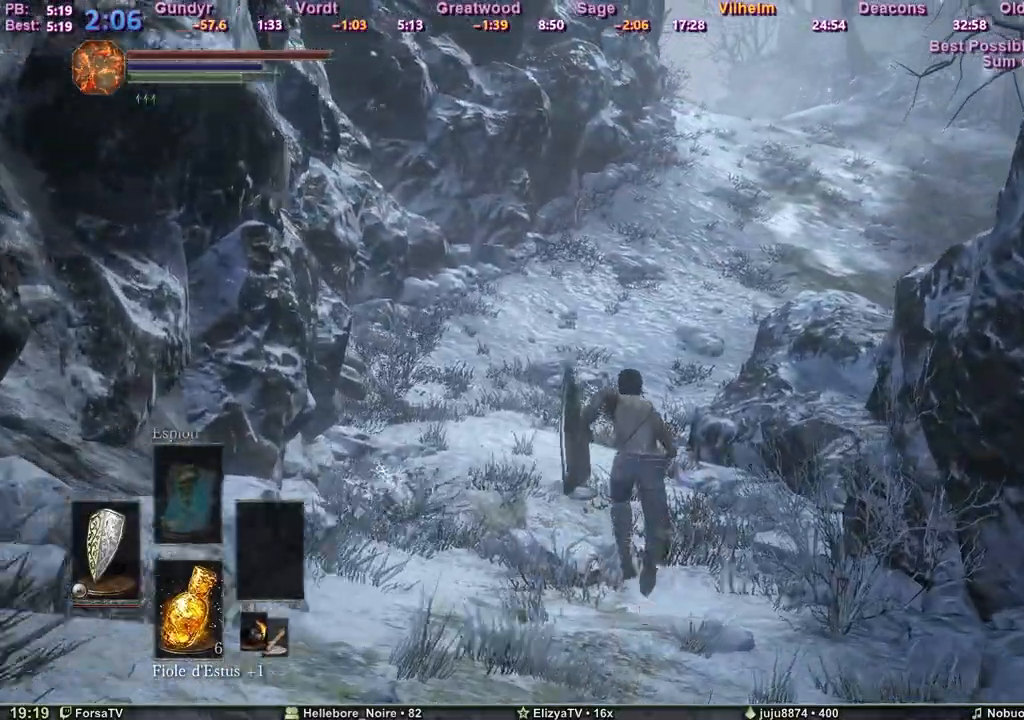
{"keys": ["space", "z"], "events": []}
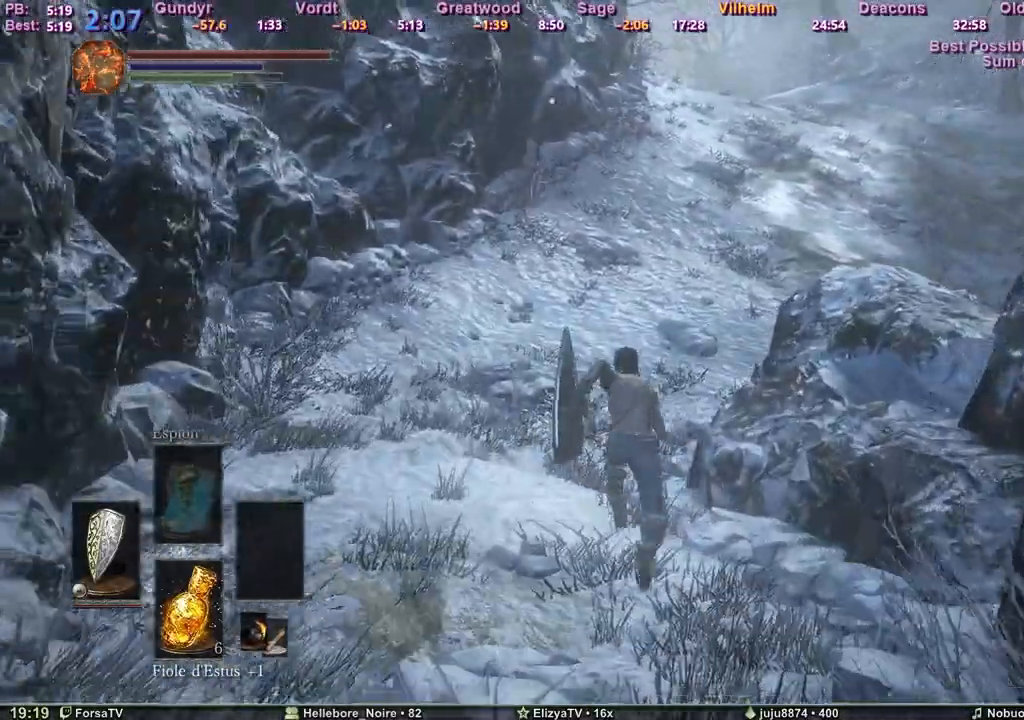
{"keys": ["space", "z"], "events": []}
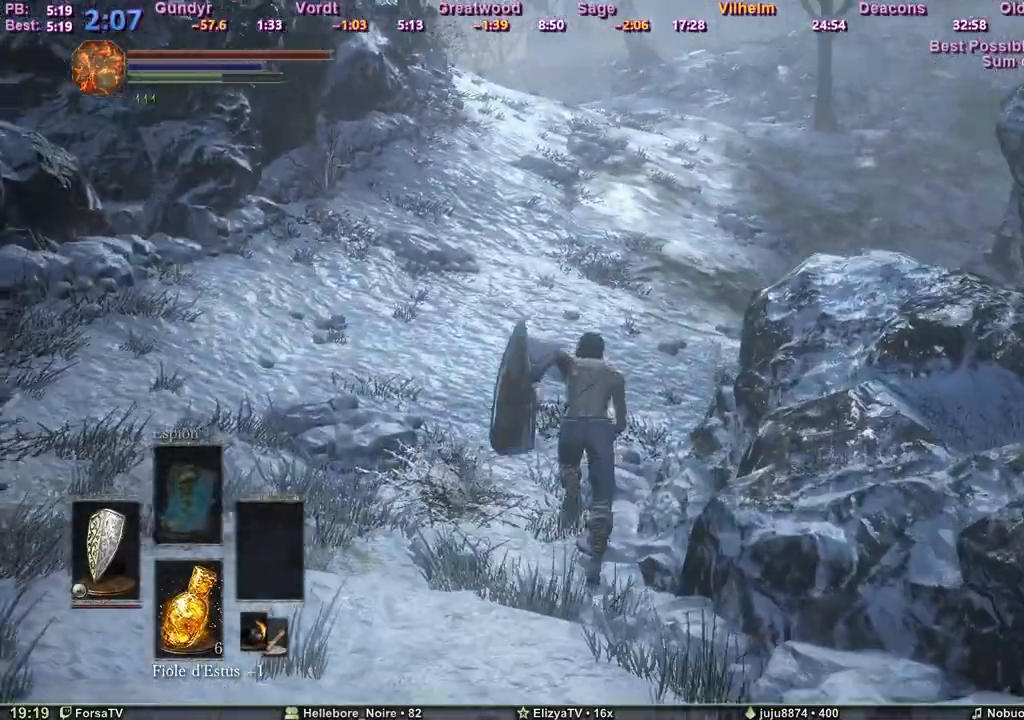
{"keys": ["space", "z"], "events": []}
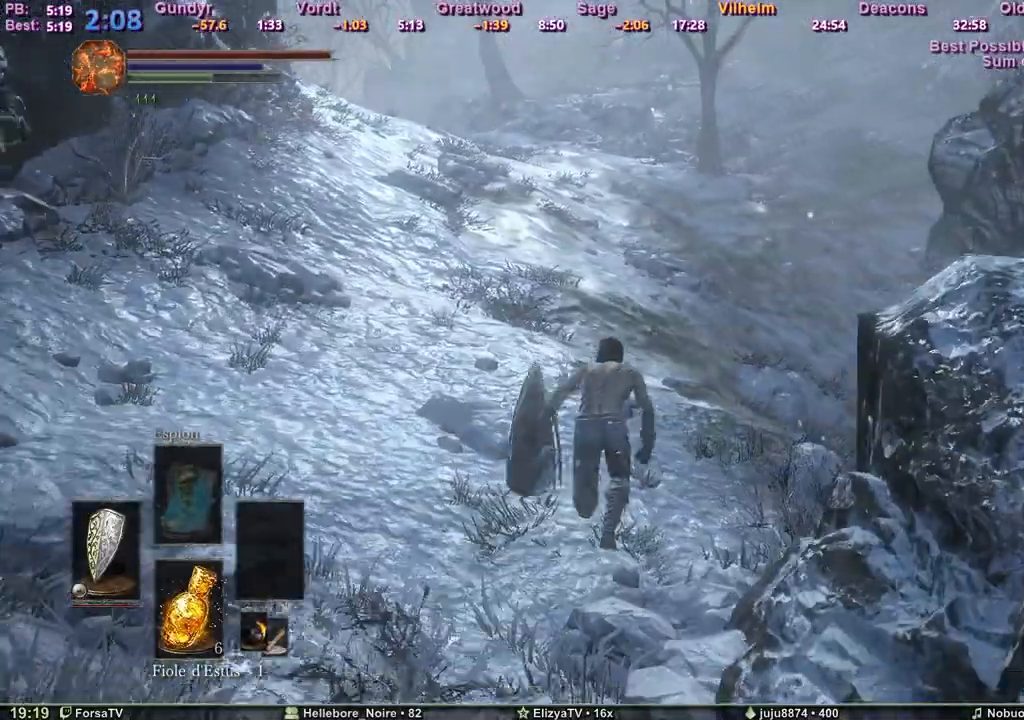
{"keys": ["space", "z"], "events": []}
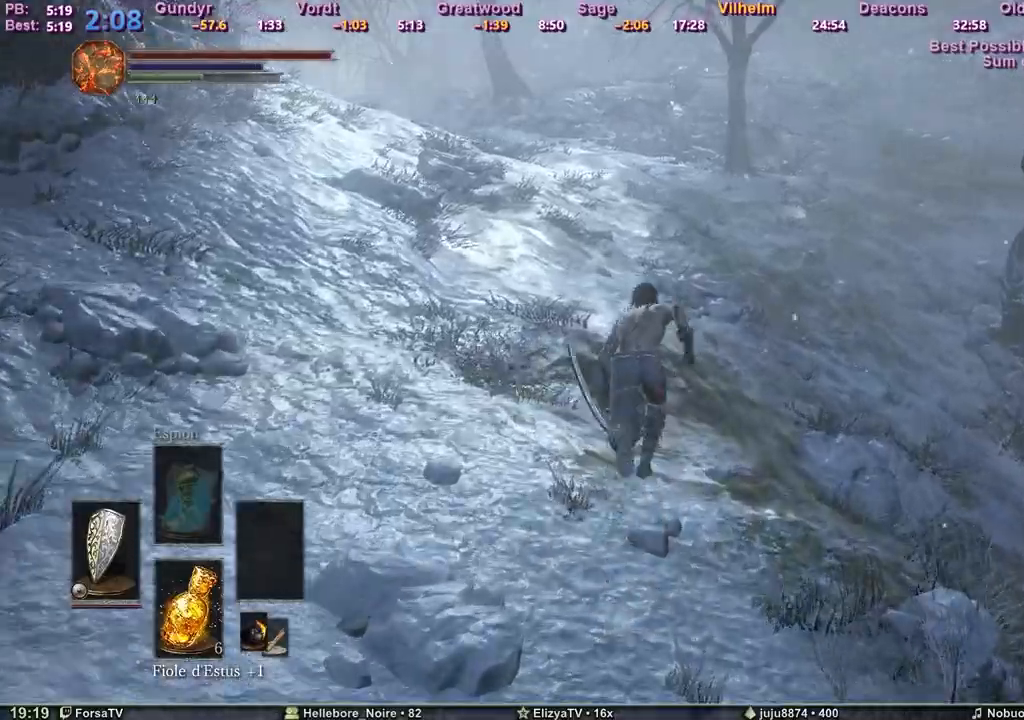
{"keys": ["space", "z"], "events": []}
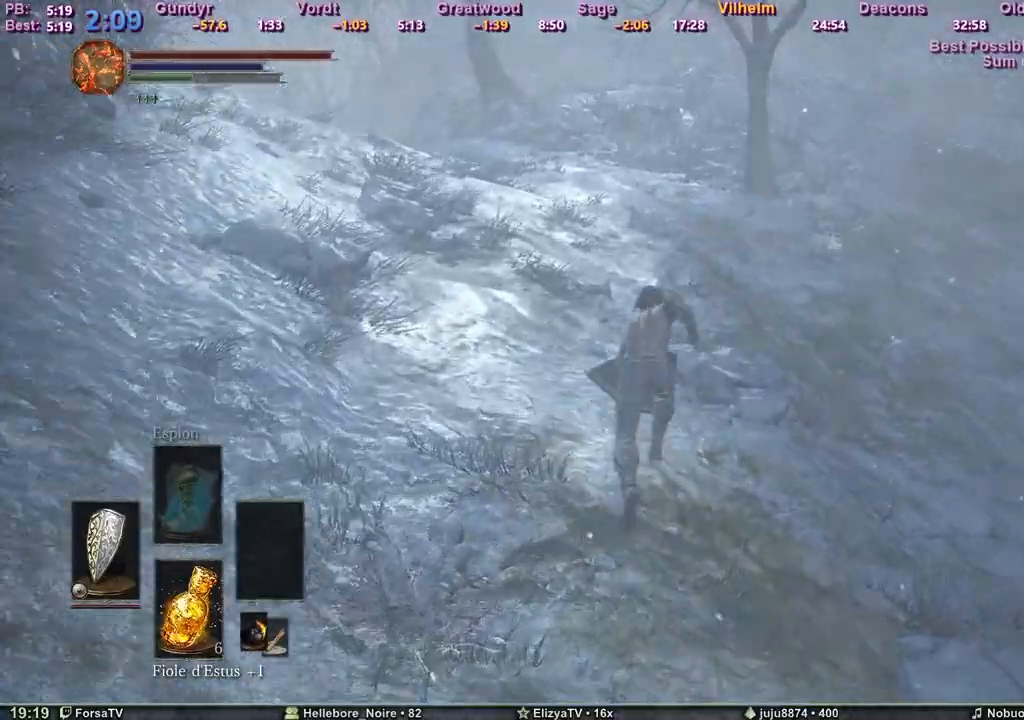
{"keys": ["space", "z"], "events": []}
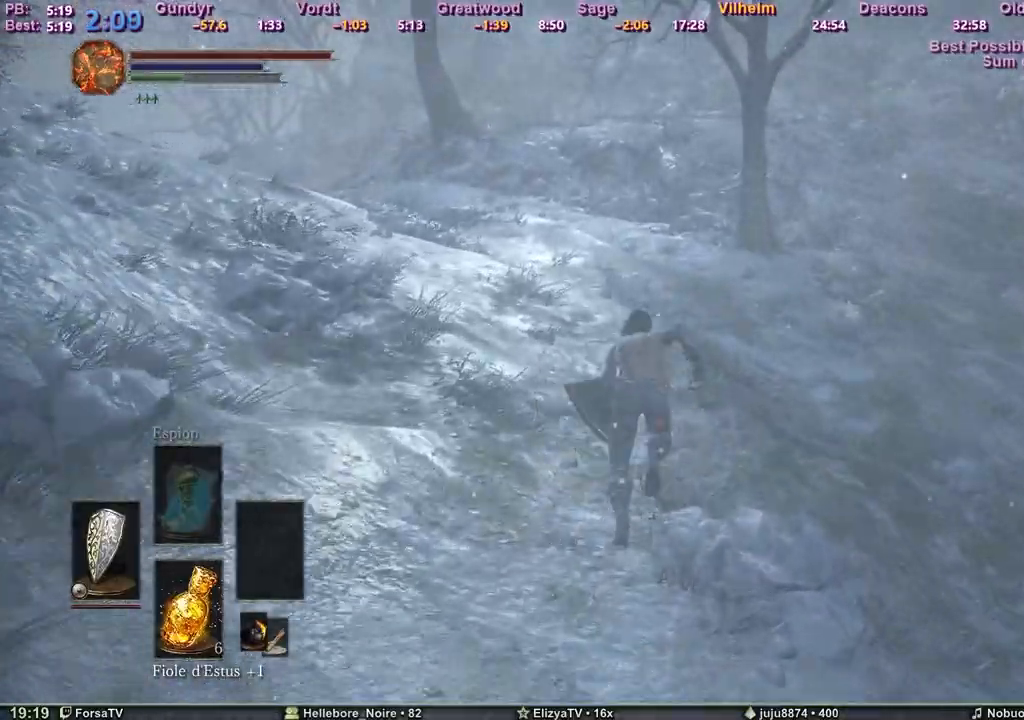
{"keys": ["space", "z"], "events": []}
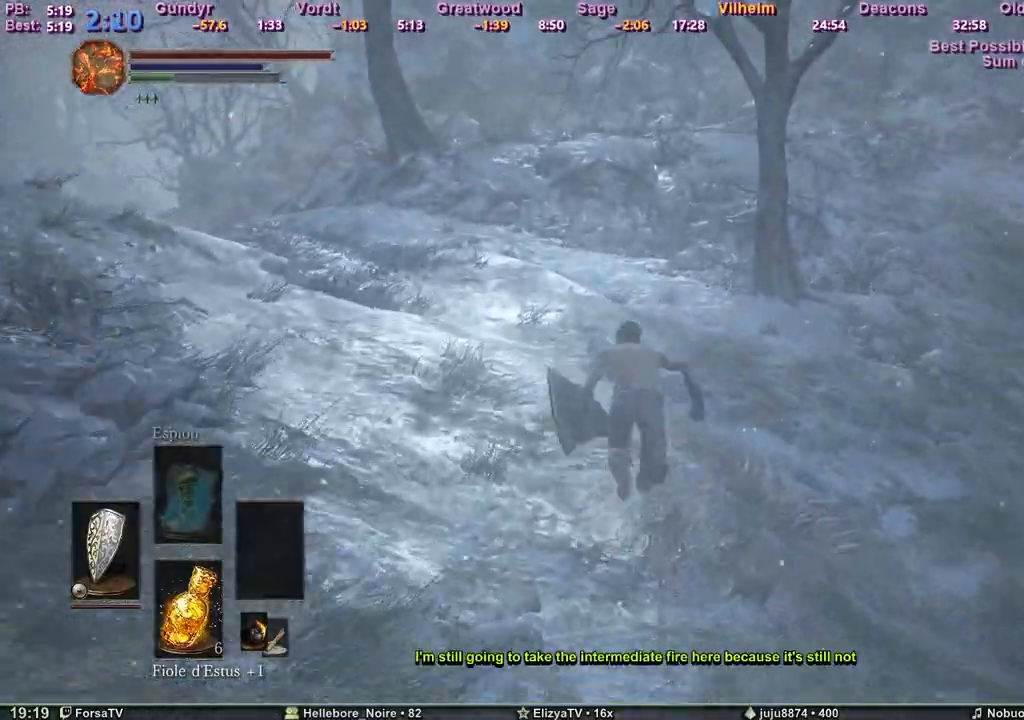
{"keys": ["space", "z"], "events": []}
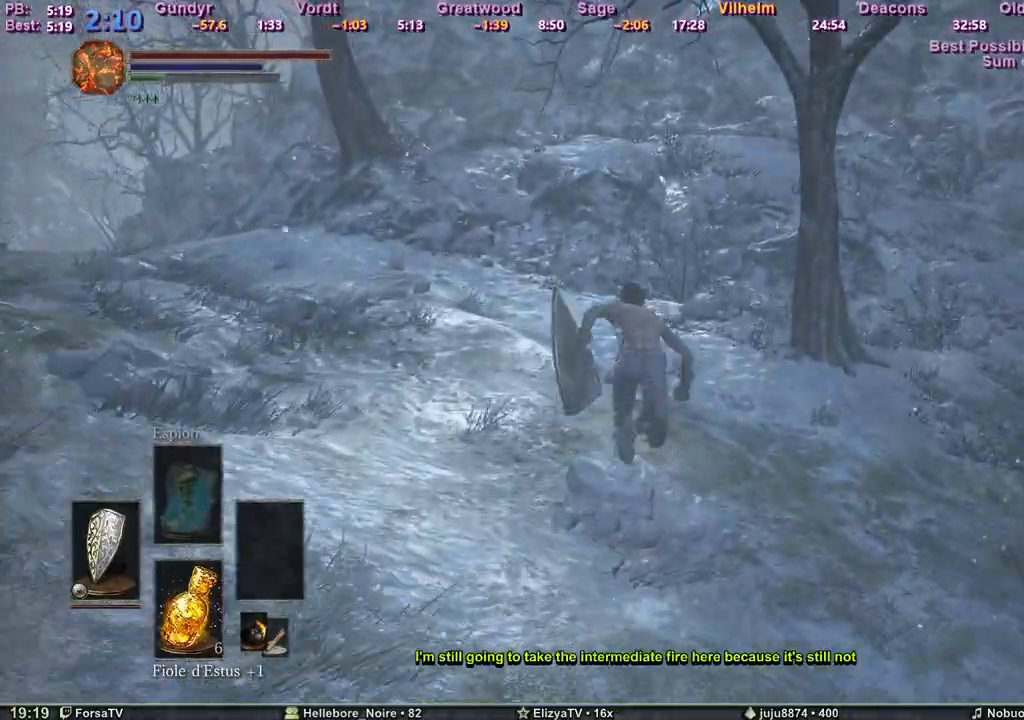
{"keys": ["space", "z"], "events": [[233, "space", "up"], [283, "space", "down"]]}
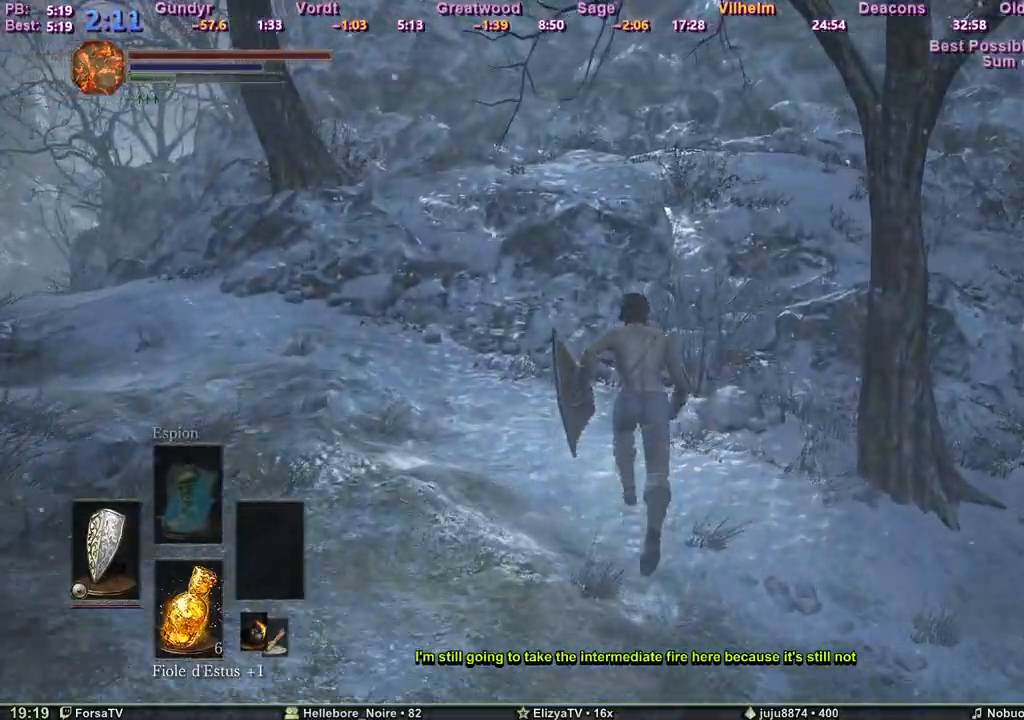
{"keys": ["space", "z"], "events": []}
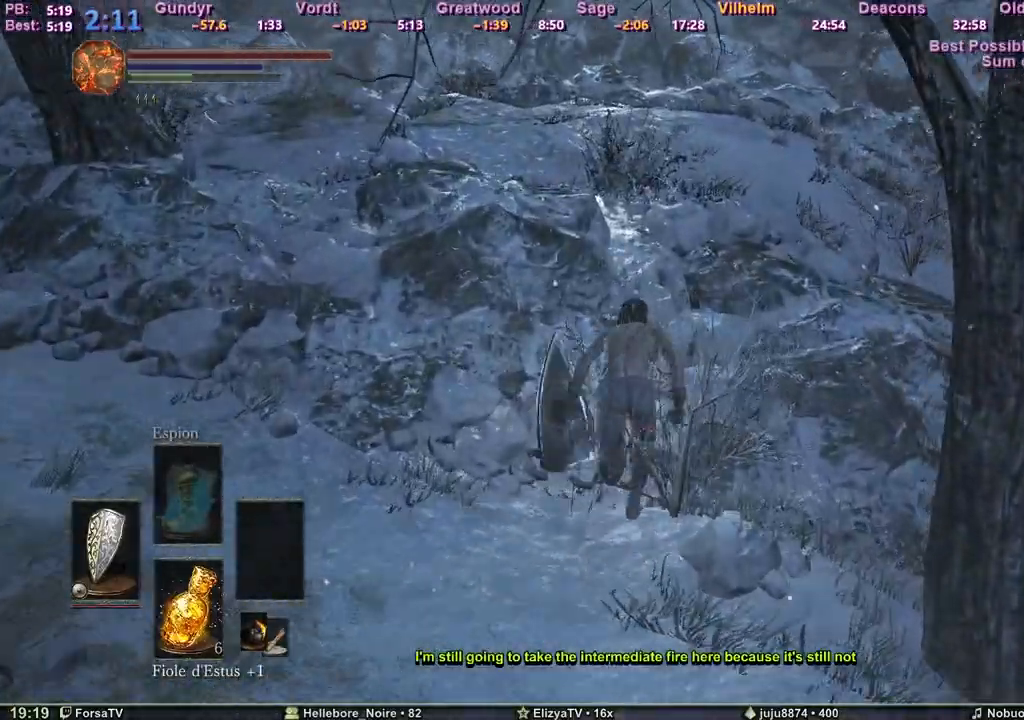
{"keys": ["space", "z"], "events": []}
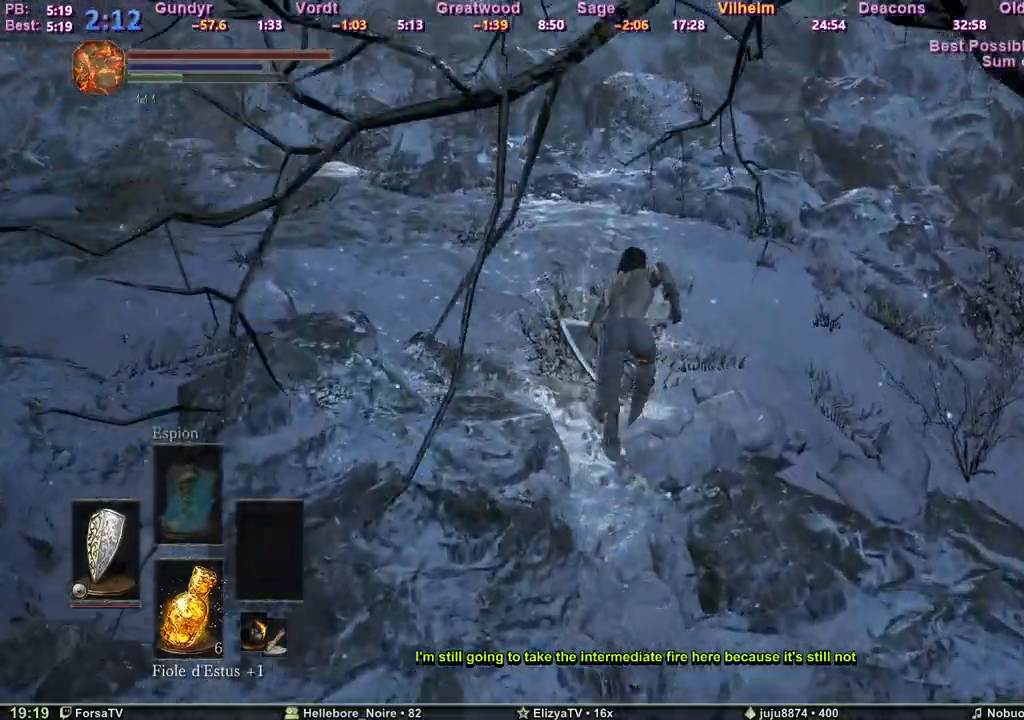
{"keys": ["space", "z"], "events": []}
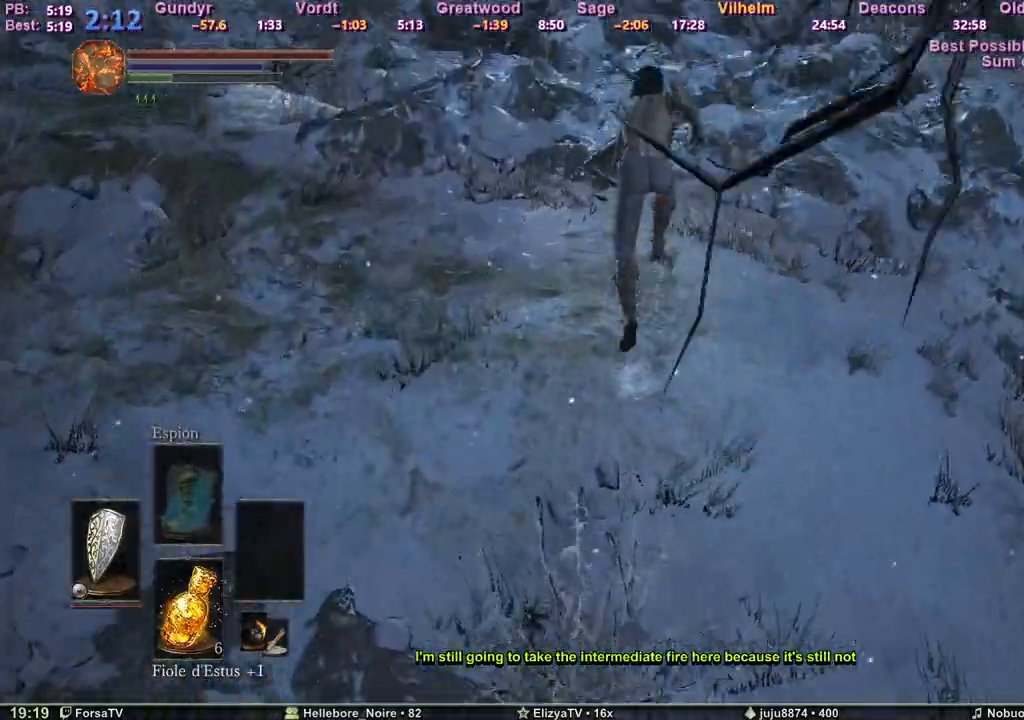
{"keys": ["space", "z"], "events": []}